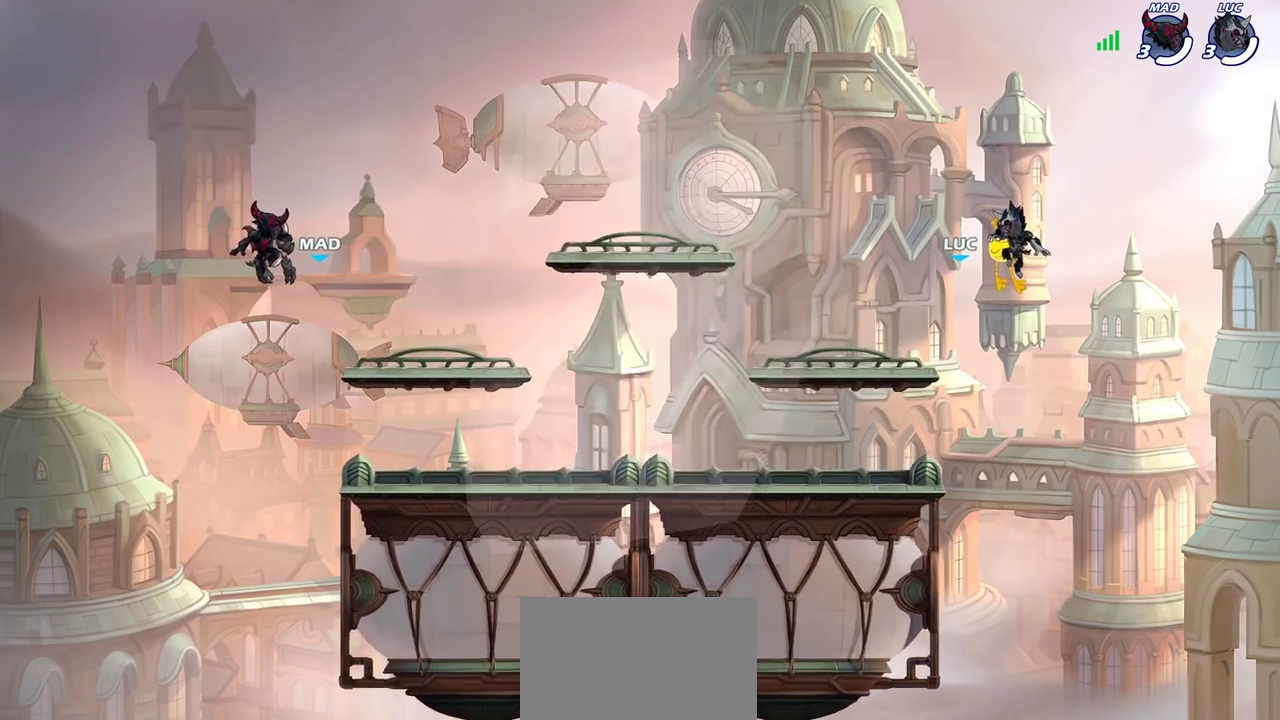
Gameplay with a controller (PlayStation layout); each line is a JSON object with the inputs held at the frame after it (dt_ms = milliseconds from this image to that frame). "events" lists button and stick changes between this image and that frame as [ms after this image, input, new state], when the widget could be followed in between. Not read: L3 R3.
{"dt_ms": 700, "buttons": ["SELECT"], "left_stick": "center", "right_stick": "center", "events": [[650, "SELECT", "down"]]}
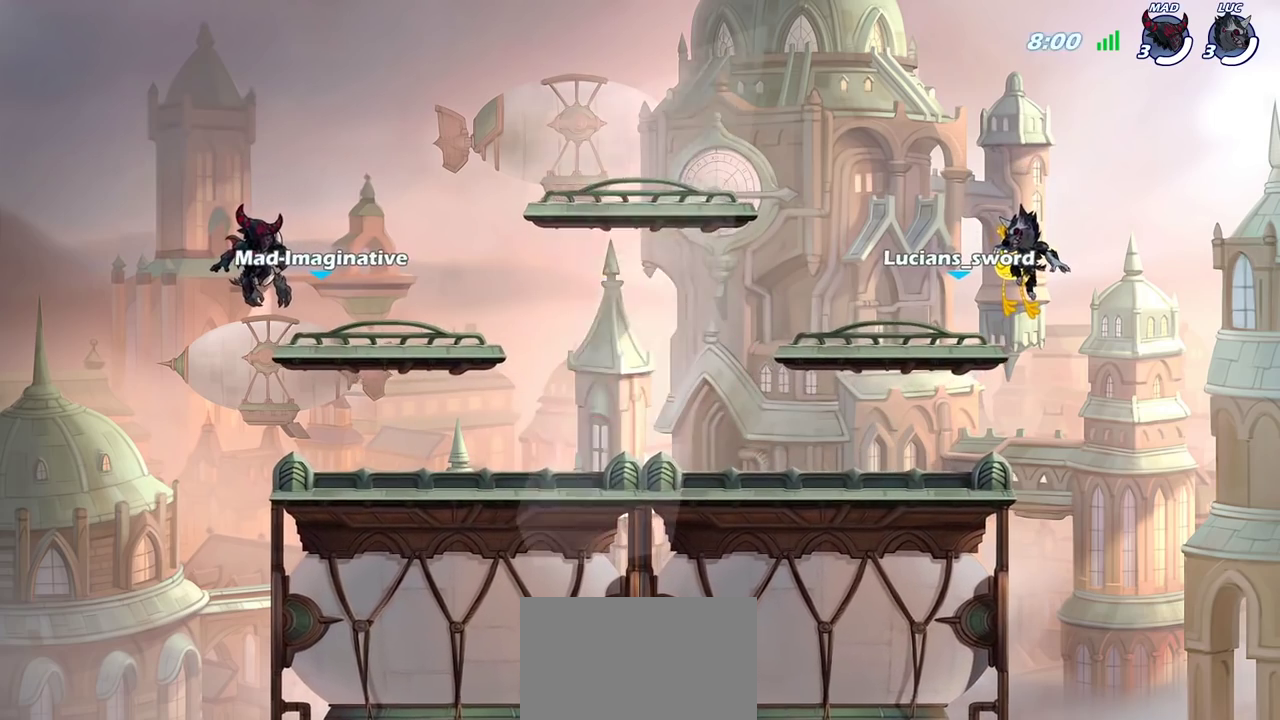
{"dt_ms": 300, "buttons": [], "left_stick": "center", "right_stick": "center", "events": [[67, "SELECT", "up"], [183, "SELECT", "down"], [300, "SELECT", "up"]]}
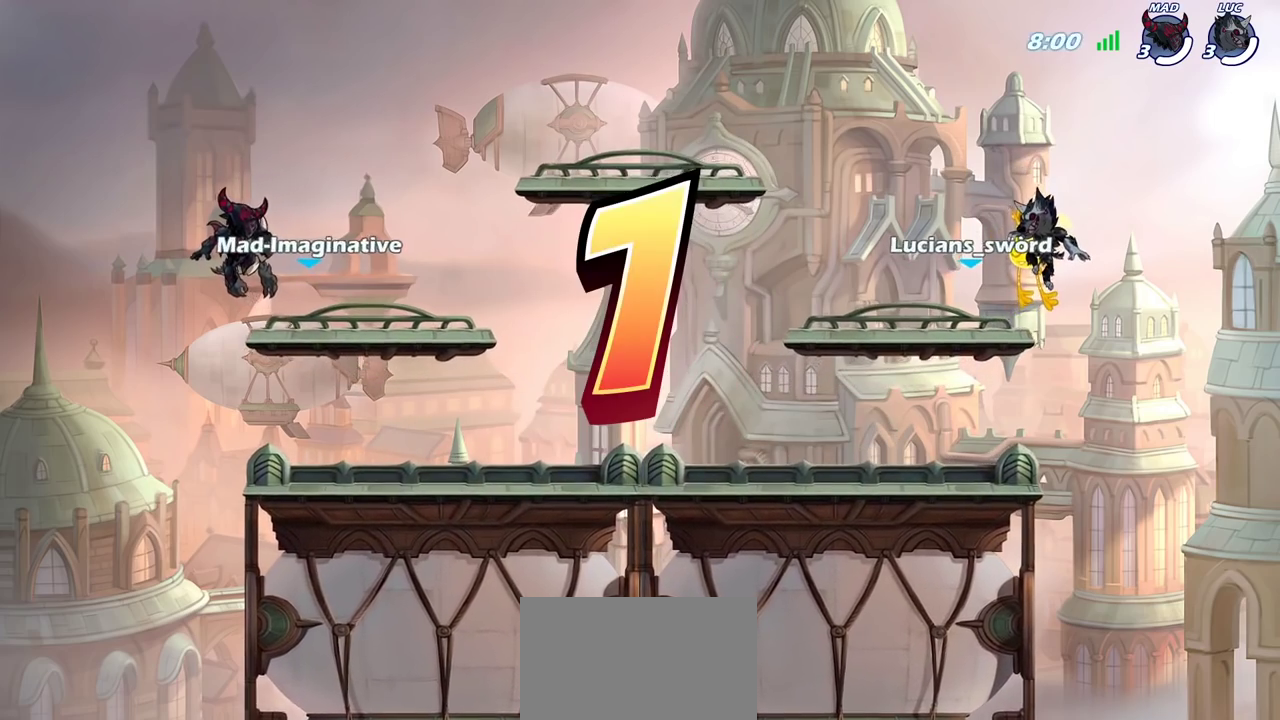
{"dt_ms": 400, "buttons": ["SELECT"], "left_stick": "center", "right_stick": "center", "events": [[83, "SELECT", "down"], [167, "SELECT", "up"], [250, "SELECT", "down"], [333, "SELECT", "up"], [400, "SELECT", "down"]]}
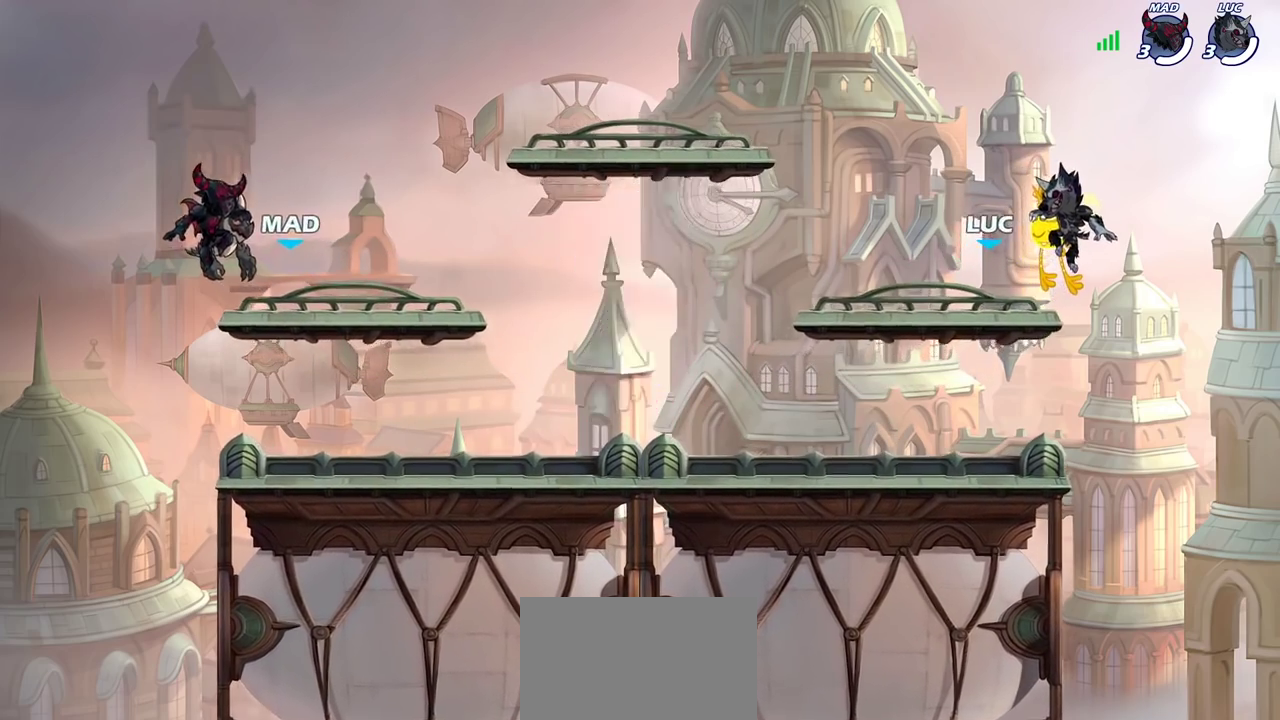
{"dt_ms": 800, "buttons": ["SELECT"], "left_stick": "center", "right_stick": "center", "events": [[100, "SELECT", "up"], [167, "SELECT", "down"], [317, "SELECT", "up"], [500, "SELECT", "down"]]}
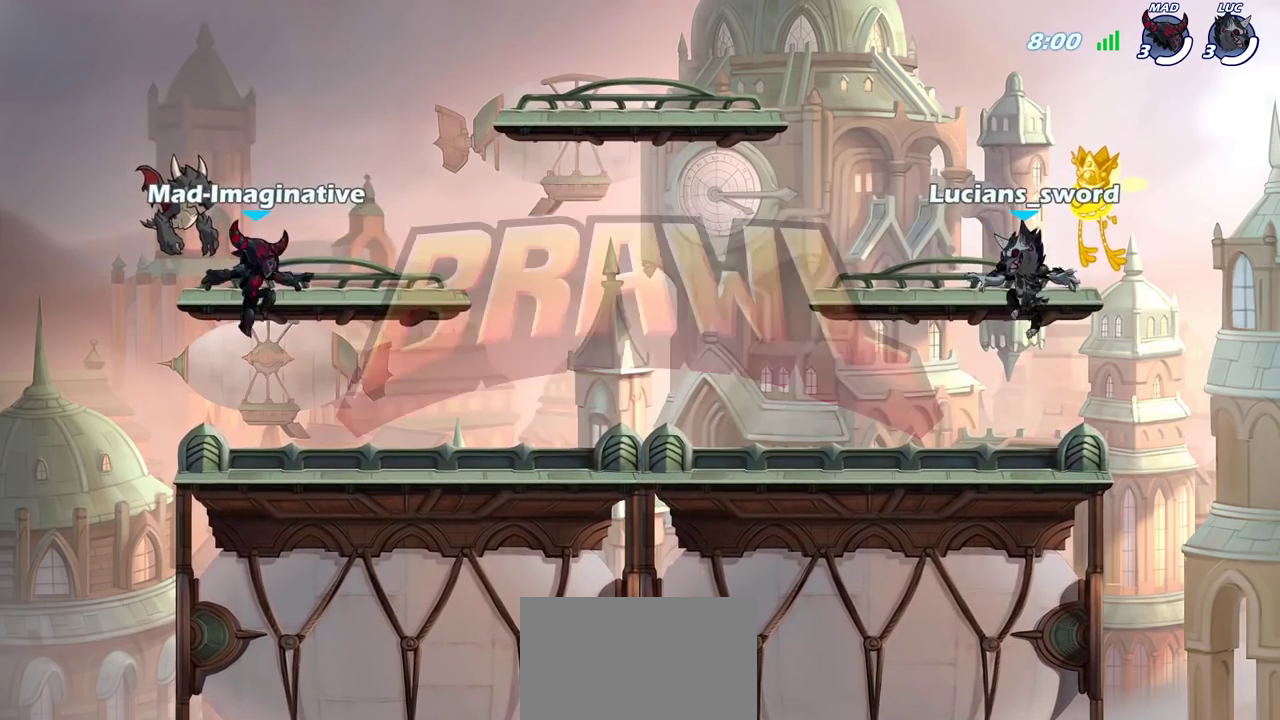
{"dt_ms": 300, "buttons": [], "left_stick": "center", "right_stick": "center", "events": [[233, "SELECT", "up"]]}
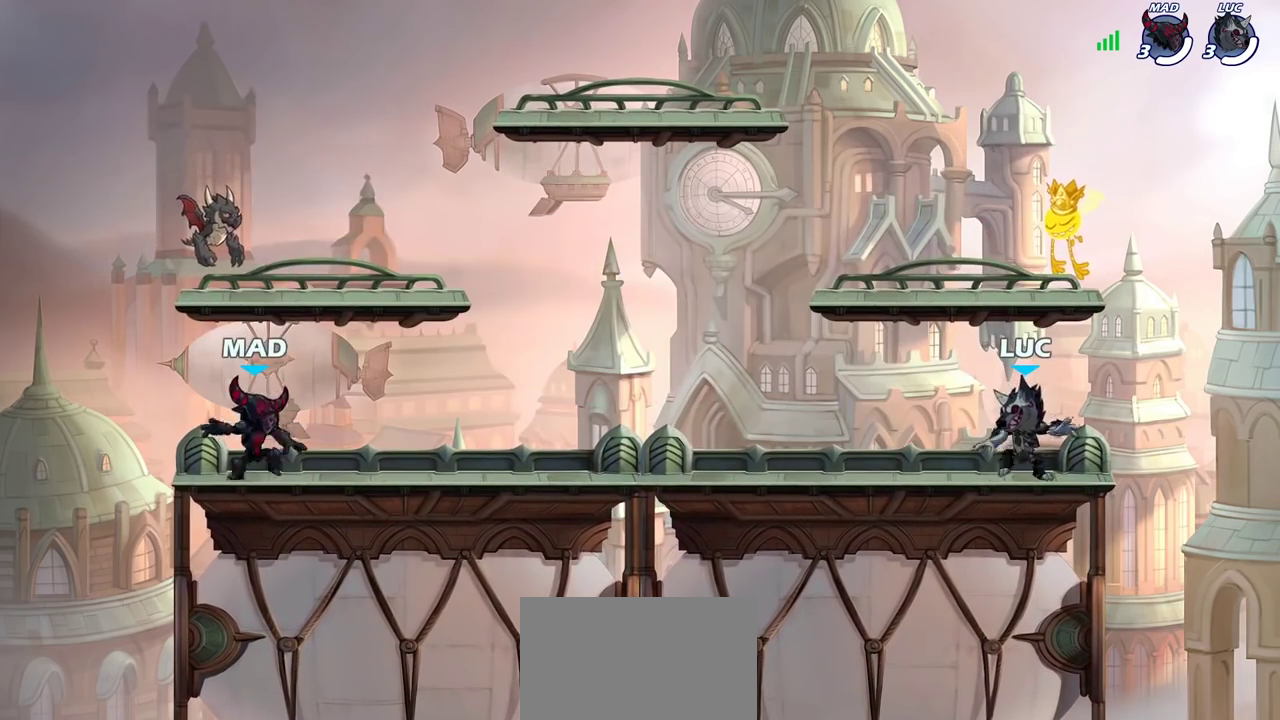
{"dt_ms": 500, "buttons": [], "left_stick": "center", "right_stick": "center", "events": [[33, "right_stick", "up"], [167, "right_stick", "center"]]}
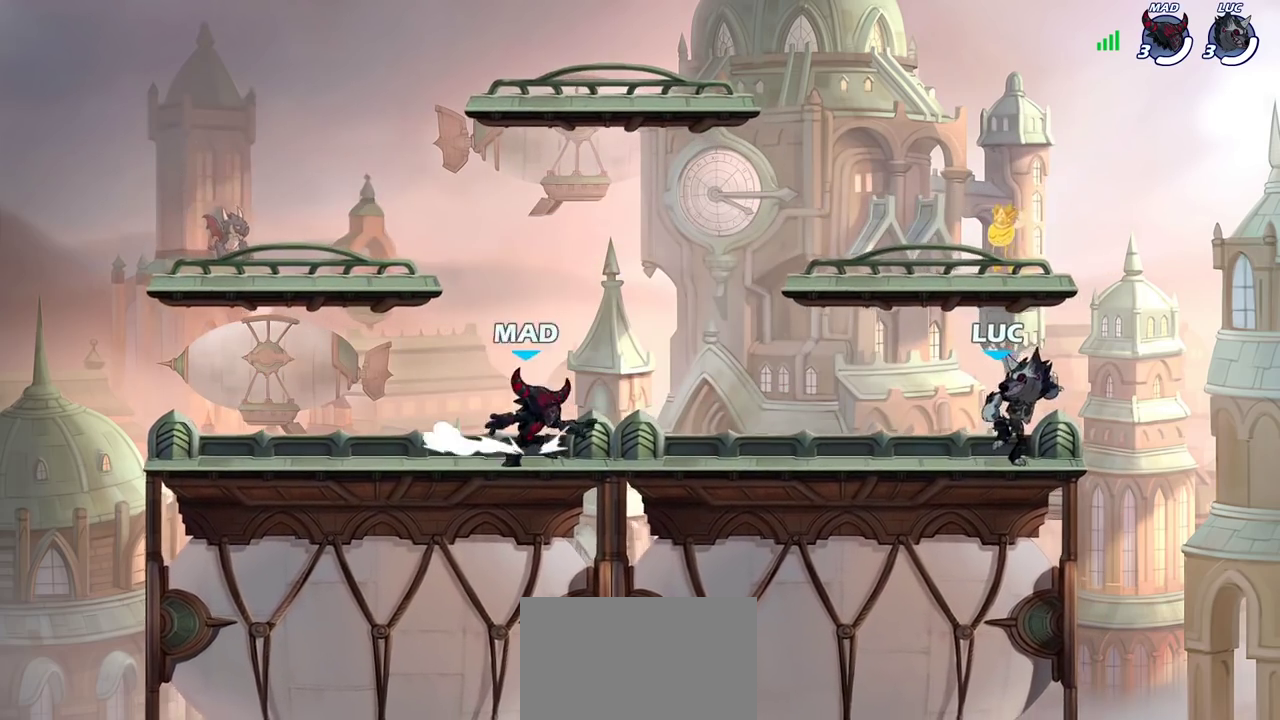
{"dt_ms": 700, "buttons": [], "left_stick": "center", "right_stick": "center", "events": []}
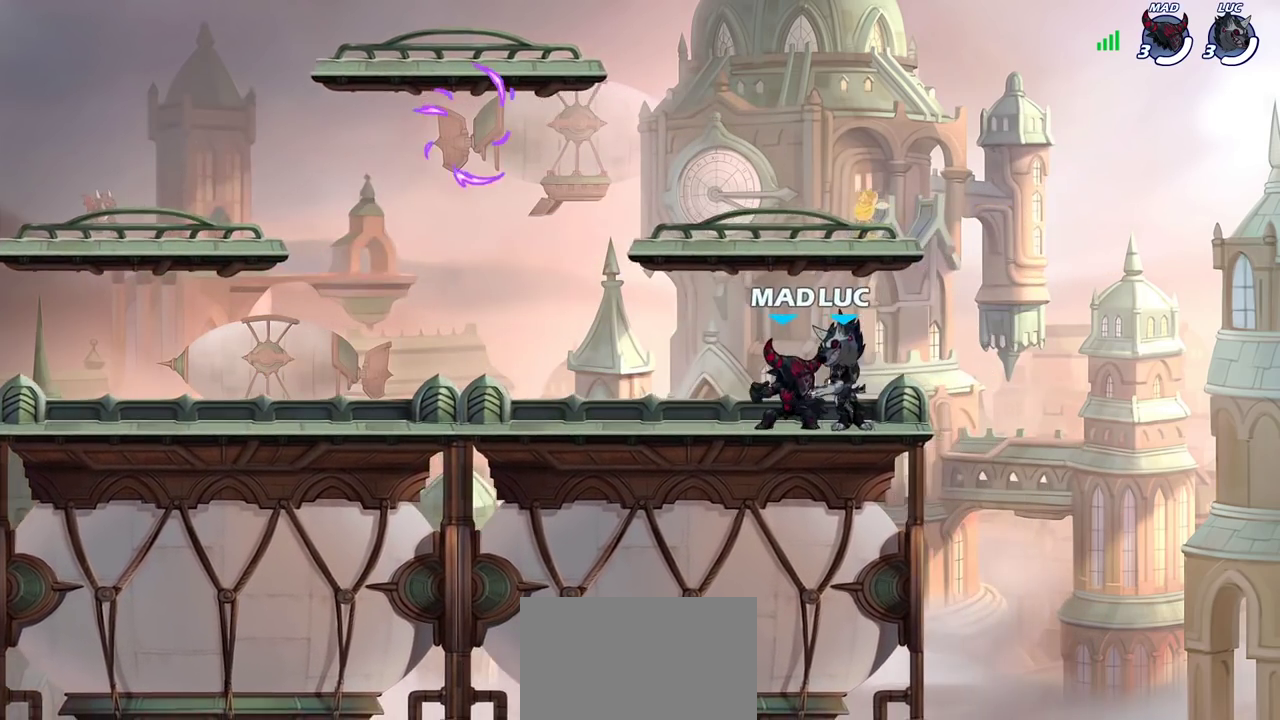
{"dt_ms": 300, "buttons": [], "left_stick": "center", "right_stick": "center", "events": []}
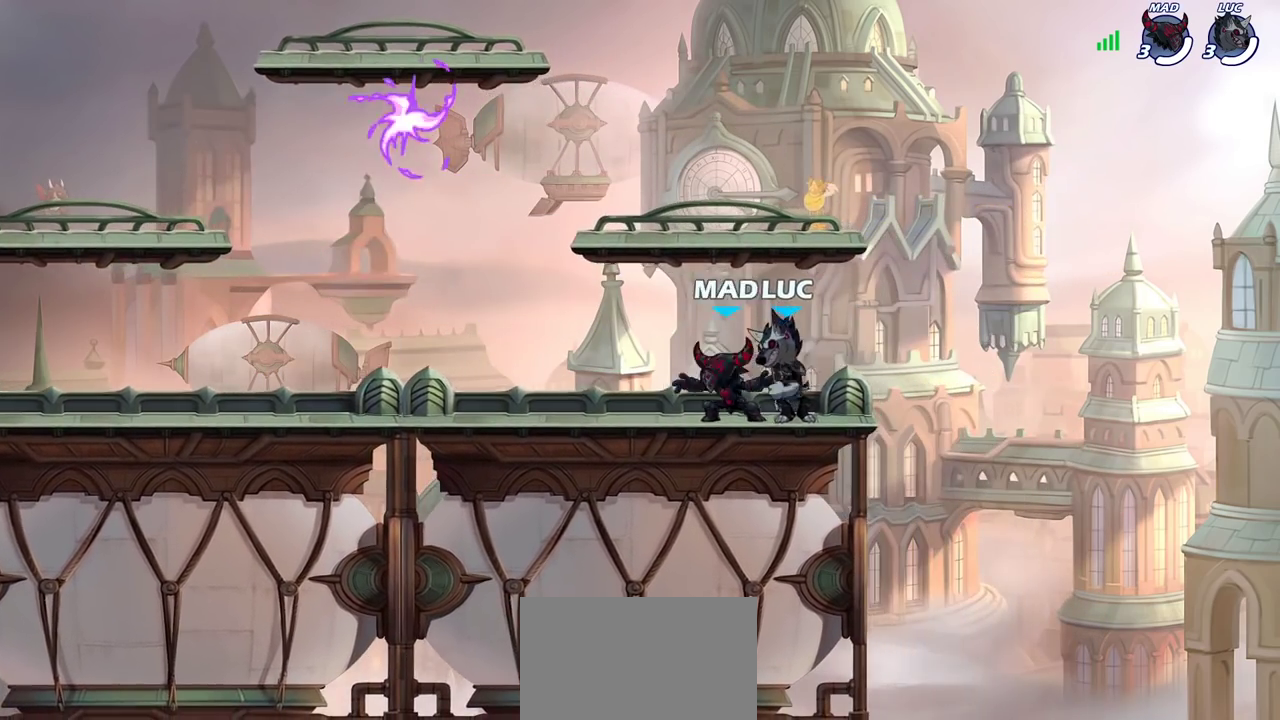
{"dt_ms": 500, "buttons": [], "left_stick": "down-left", "right_stick": "center", "events": [[167, "left_stick", "left"], [283, "R2", "down"], [317, "CROSS", "down"], [400, "CROSS", "up"], [400, "left_stick", "down-left"], [433, "R2", "up"]]}
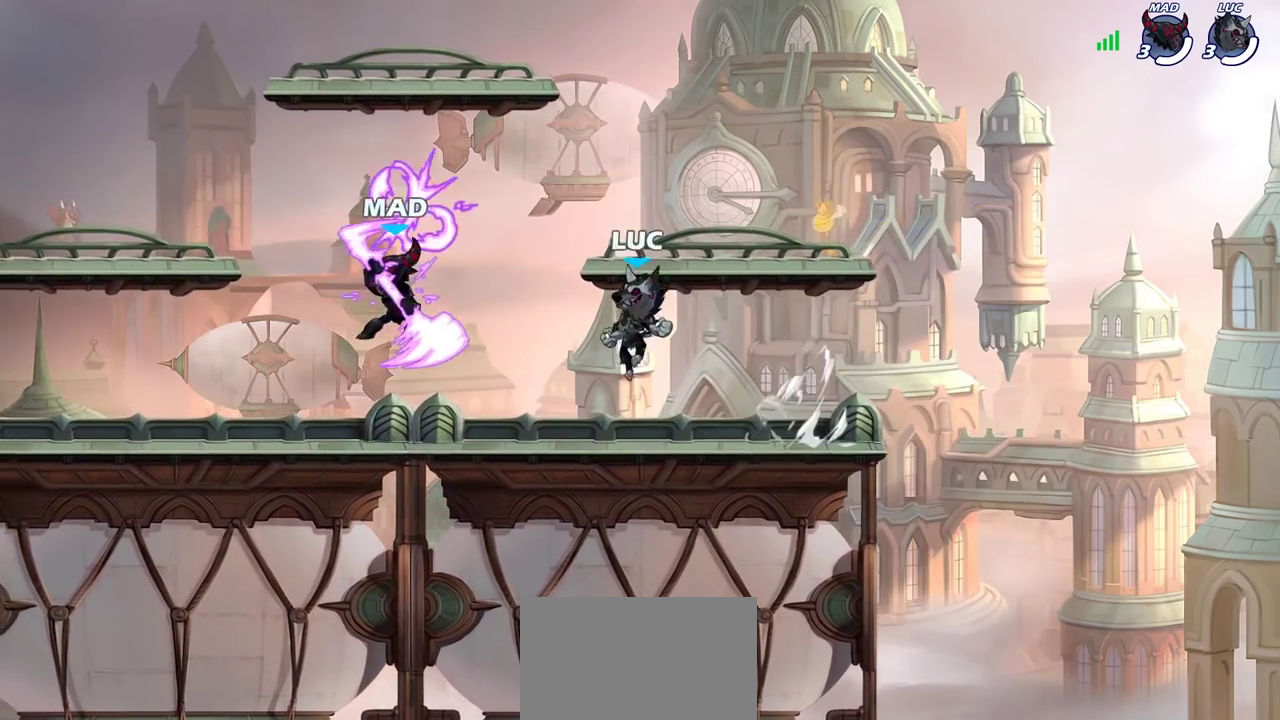
{"dt_ms": 700, "buttons": [], "left_stick": "down-left", "right_stick": "center"}
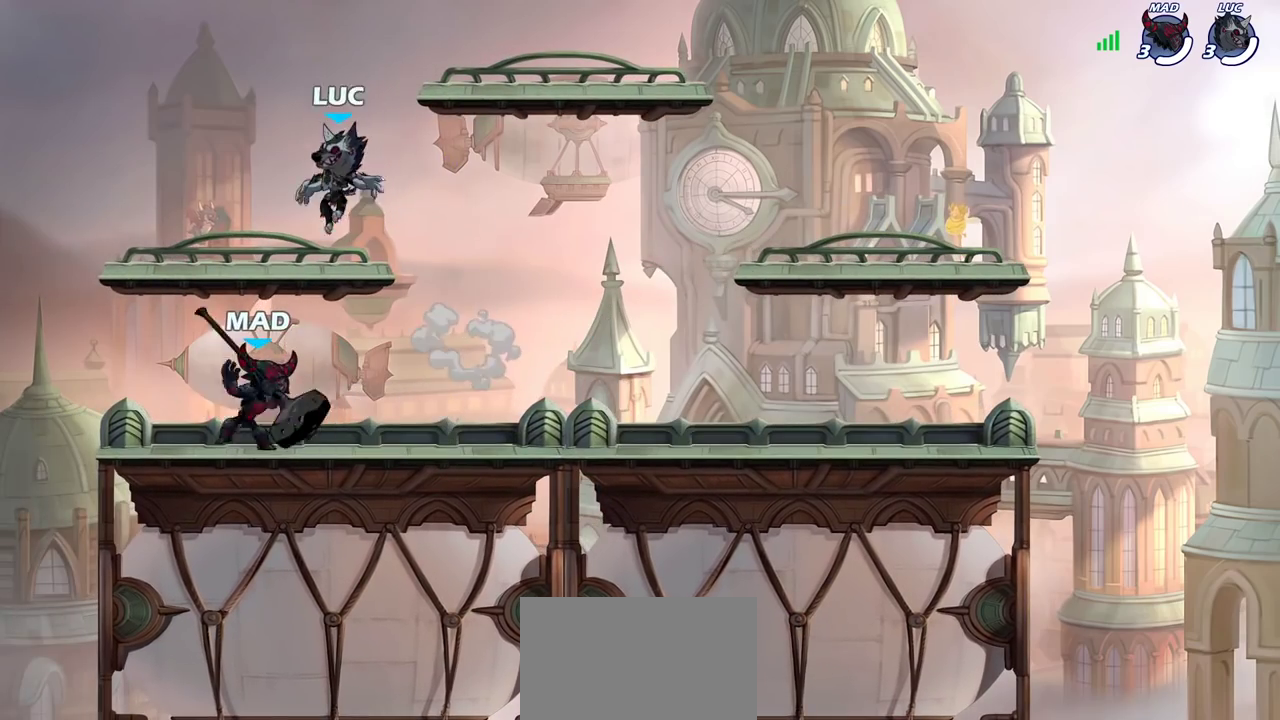
{"dt_ms": 300, "buttons": [], "left_stick": "right", "right_stick": "center", "events": [[67, "left_stick", "down"], [117, "left_stick", "up-left"], [200, "left_stick", "right"]]}
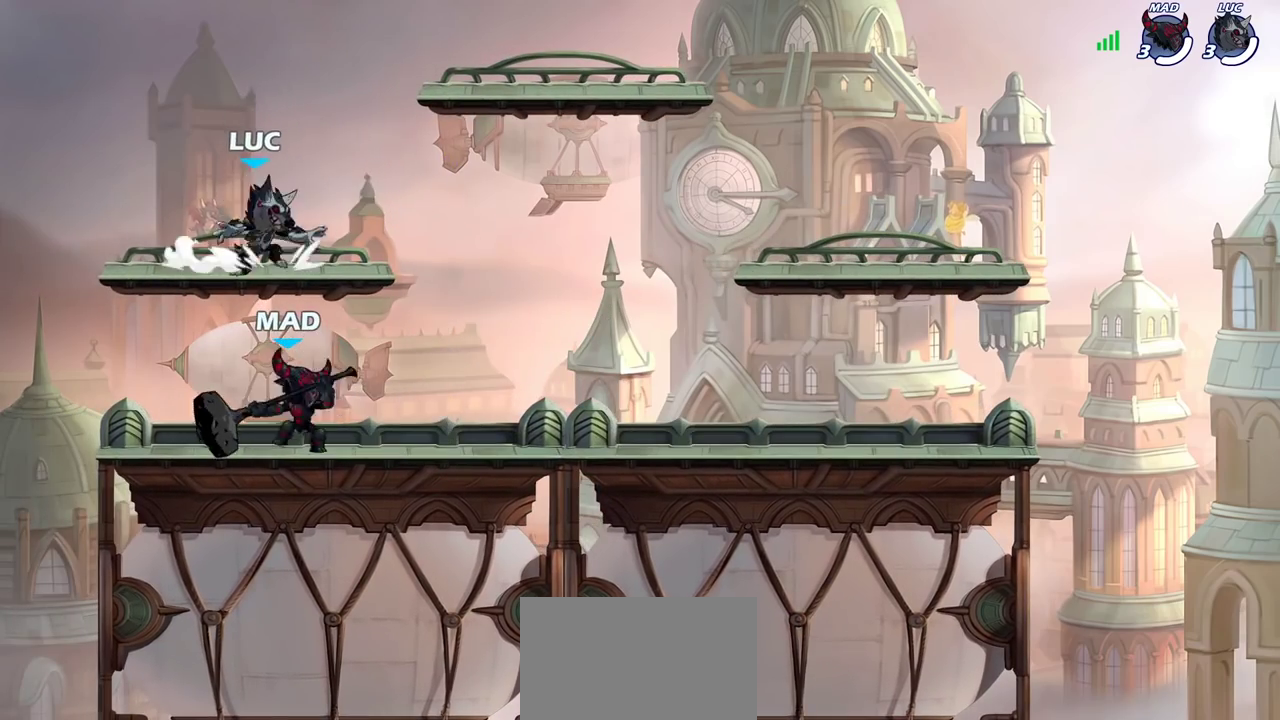
{"dt_ms": 600, "buttons": [], "left_stick": "right", "right_stick": "center", "events": [[83, "CROSS", "down"], [83, "R2", "down"], [200, "CROSS", "up"], [200, "R2", "up"], [467, "left_stick", "up-left"], [600, "left_stick", "right"]]}
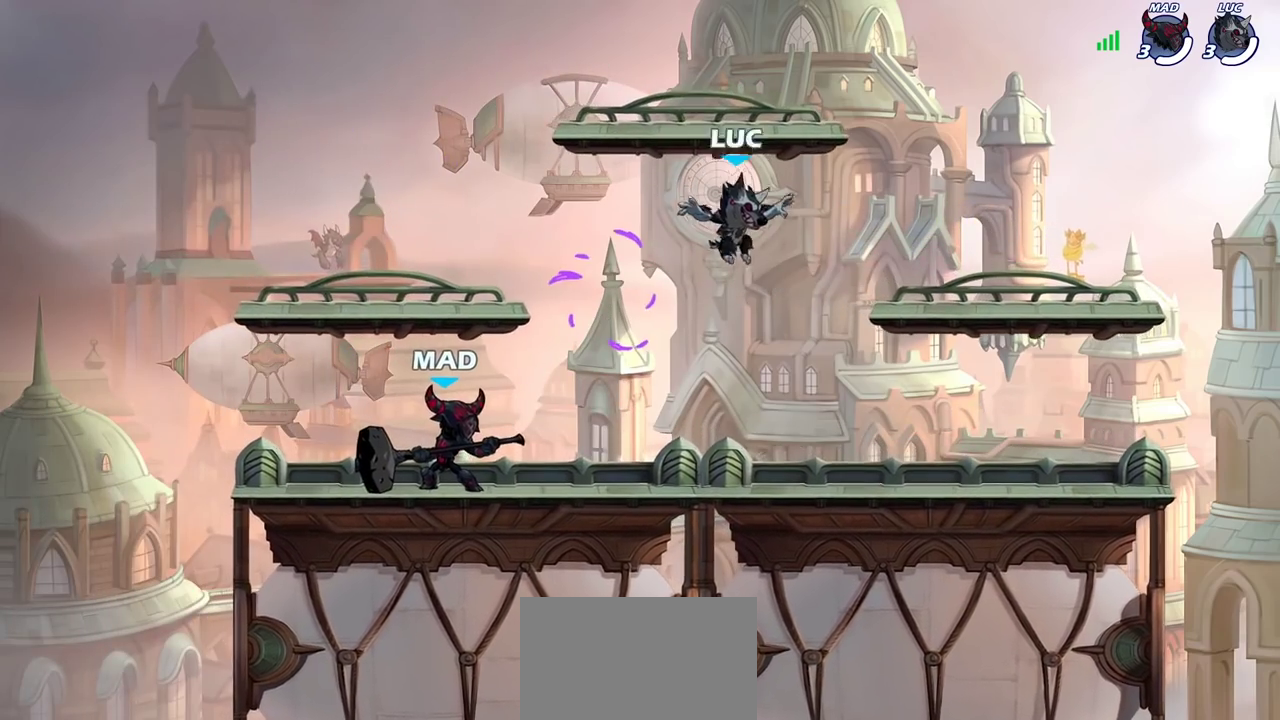
{"dt_ms": 400, "buttons": [], "left_stick": "down-left", "right_stick": "center", "events": [[83, "CROSS", "down"], [217, "CROSS", "up"], [333, "left_stick", "down-left"]]}
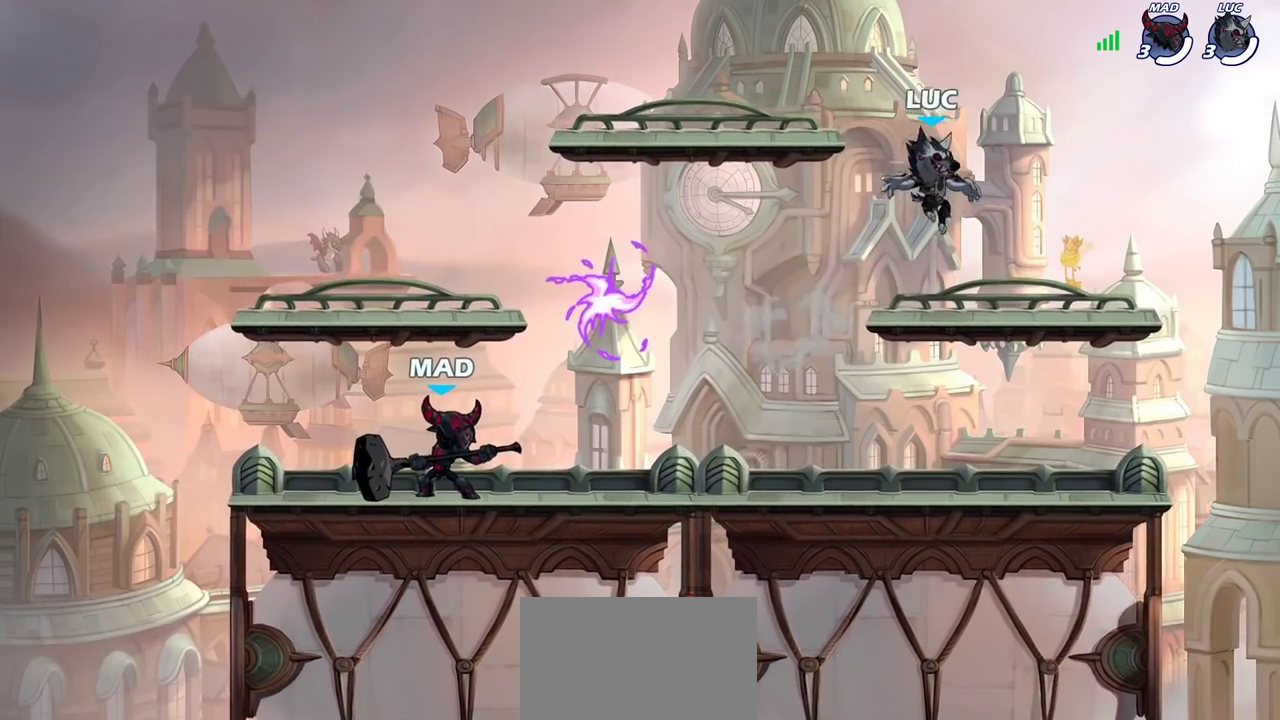
{"dt_ms": 300, "buttons": ["CROSS", "R2"], "left_stick": "left", "right_stick": "center", "events": [[17, "left_stick", "up-right"], [100, "left_stick", "left"], [217, "R2", "down"], [233, "CROSS", "down"]]}
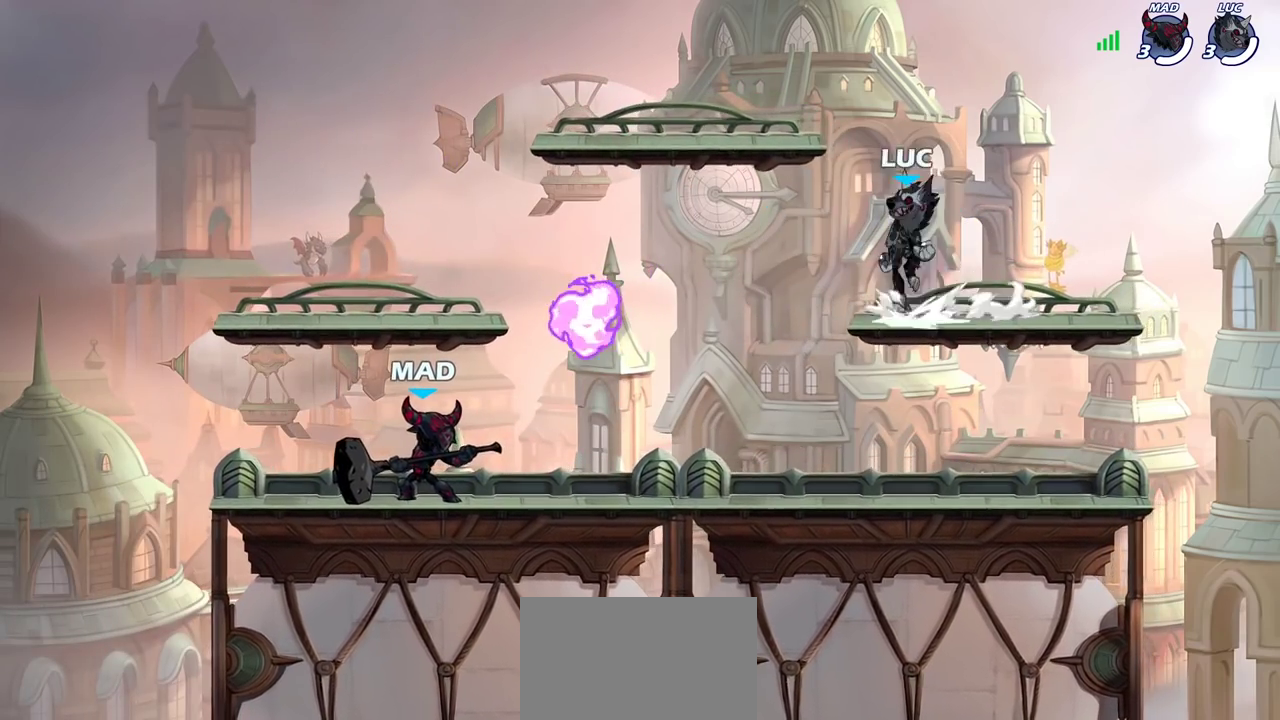
{"dt_ms": 700, "buttons": [], "left_stick": "right", "right_stick": "center", "events": [[17, "CROSS", "up"], [17, "R2", "up"], [83, "left_stick", "up-right"], [183, "left_stick", "down"], [233, "left_stick", "up-left"], [417, "left_stick", "down-right"], [467, "left_stick", "right"], [500, "CROSS", "down"], [633, "CROSS", "up"]]}
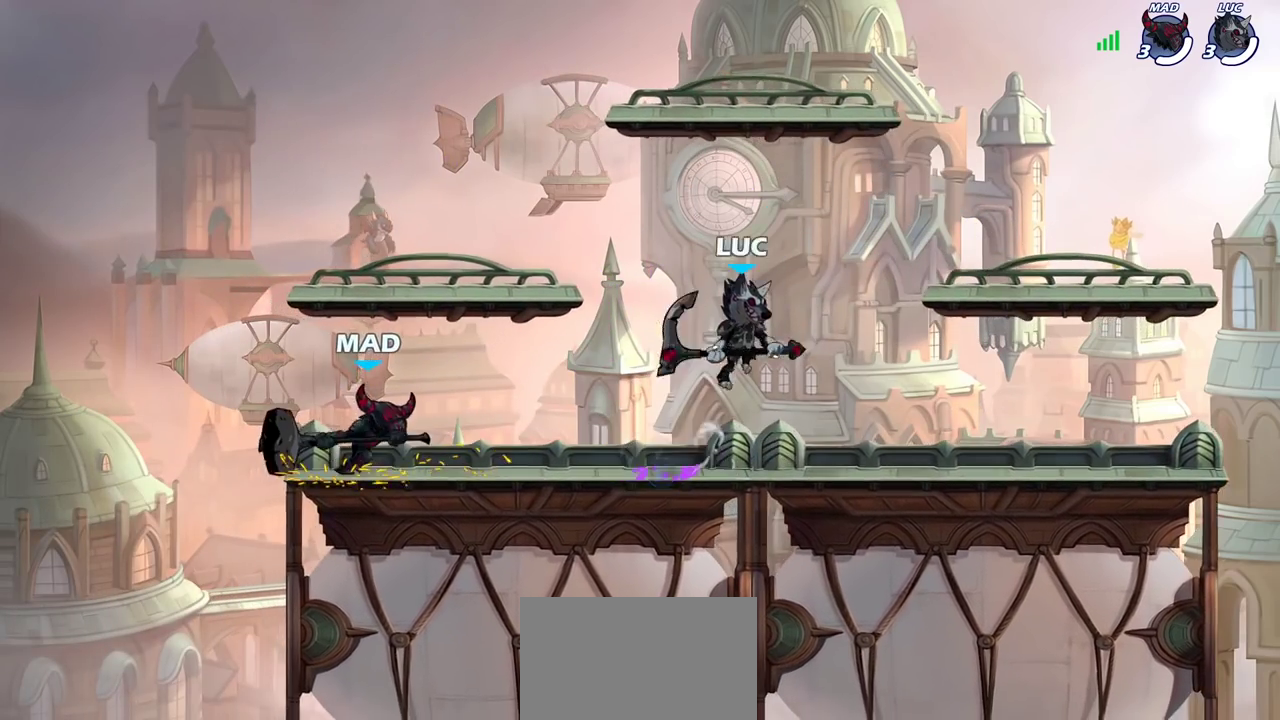
{"dt_ms": 500, "buttons": [], "left_stick": "down-right", "right_stick": "center", "events": [[117, "left_stick", "down-right"], [217, "left_stick", "down"], [367, "left_stick", "up-left"], [467, "left_stick", "down-right"]]}
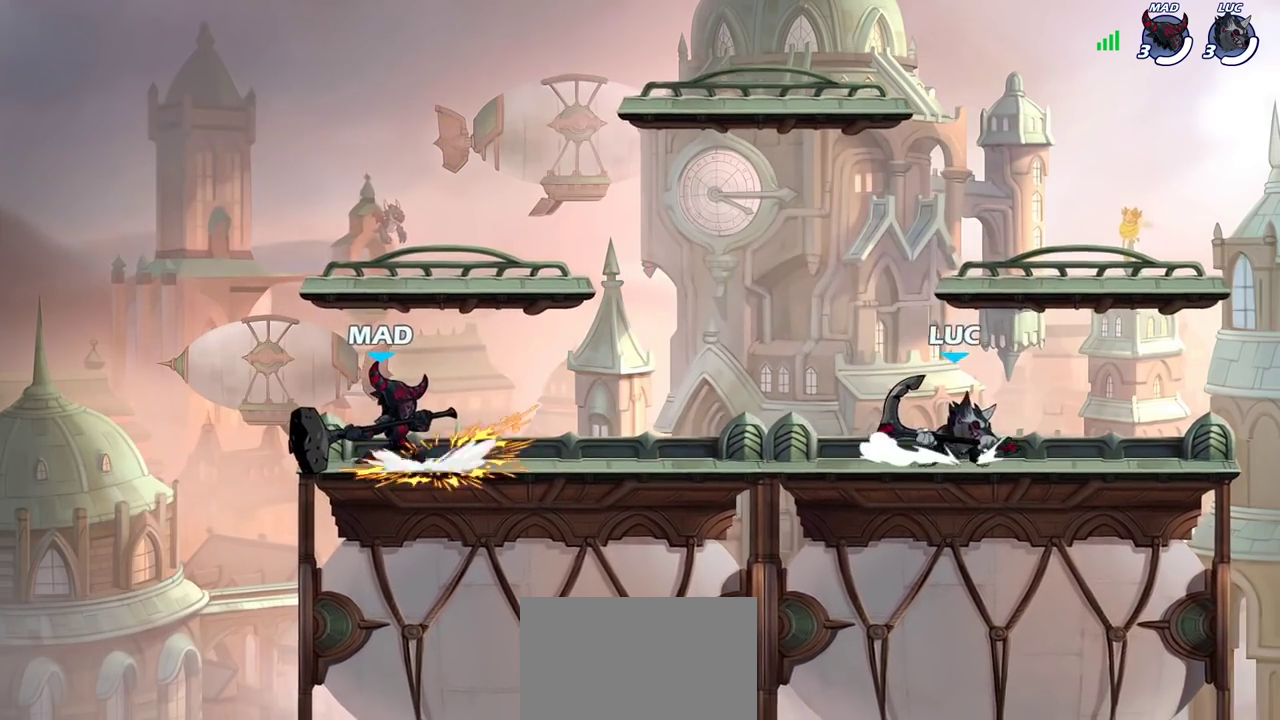
{"dt_ms": 300, "buttons": [], "left_stick": "left", "right_stick": "center", "events": [[67, "left_stick", "right"], [167, "left_stick", "left"]]}
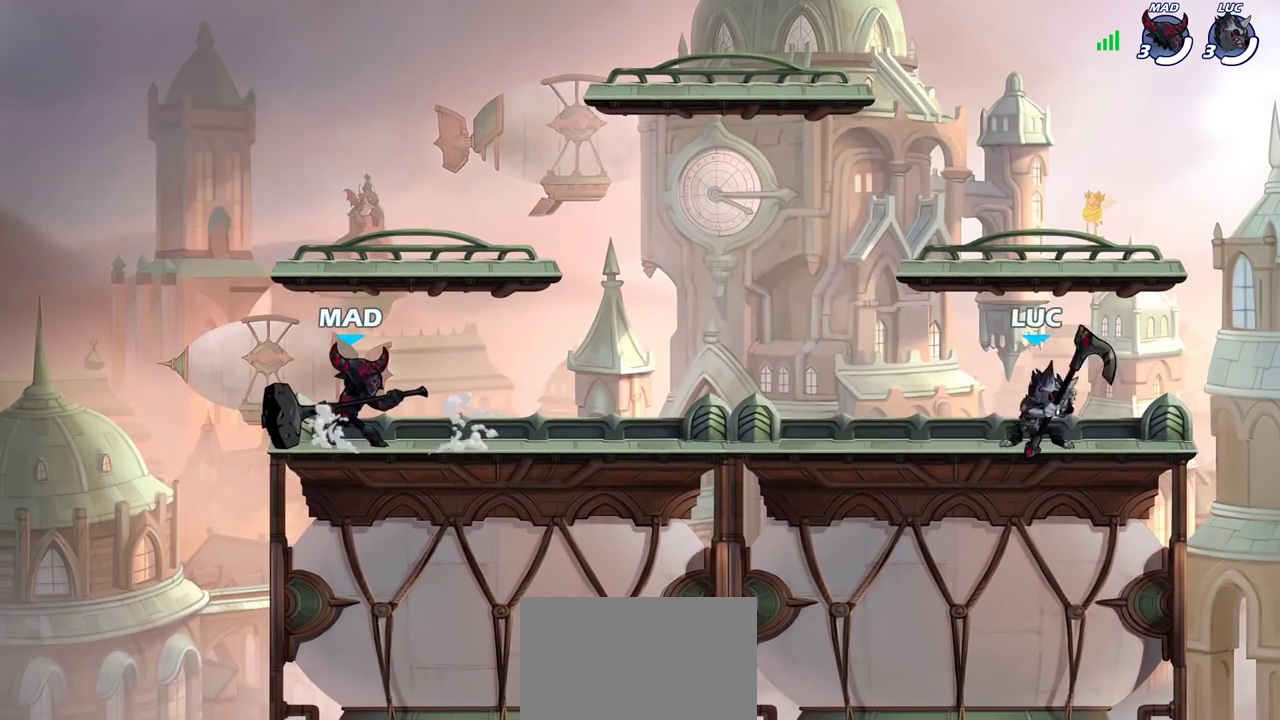
{"dt_ms": 900, "buttons": [], "left_stick": "left", "right_stick": "center", "events": [[17, "R2", "down"], [117, "R2", "up"], [183, "left_stick", "right"], [450, "left_stick", "left"], [783, "R2", "down"], [900, "R2", "up"]]}
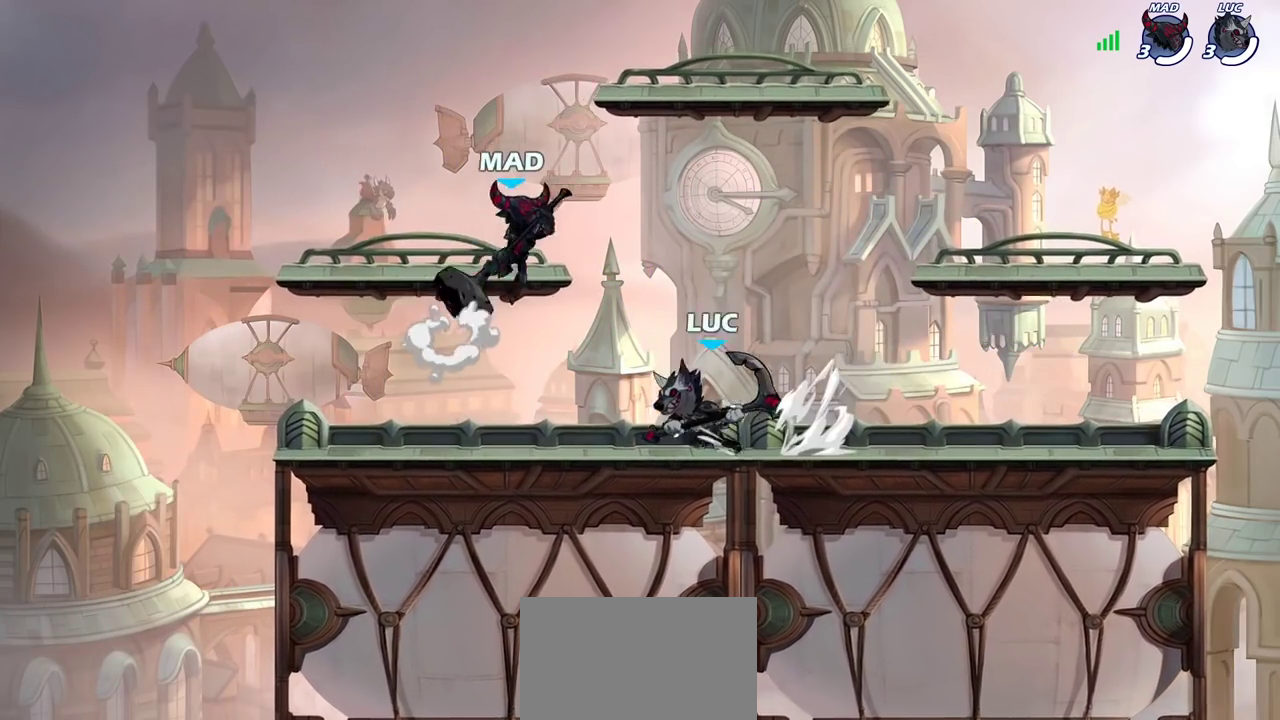
{"dt_ms": 300, "buttons": [], "left_stick": "center", "right_stick": "center", "events": [[200, "left_stick", "right"], [300, "left_stick", "center"]]}
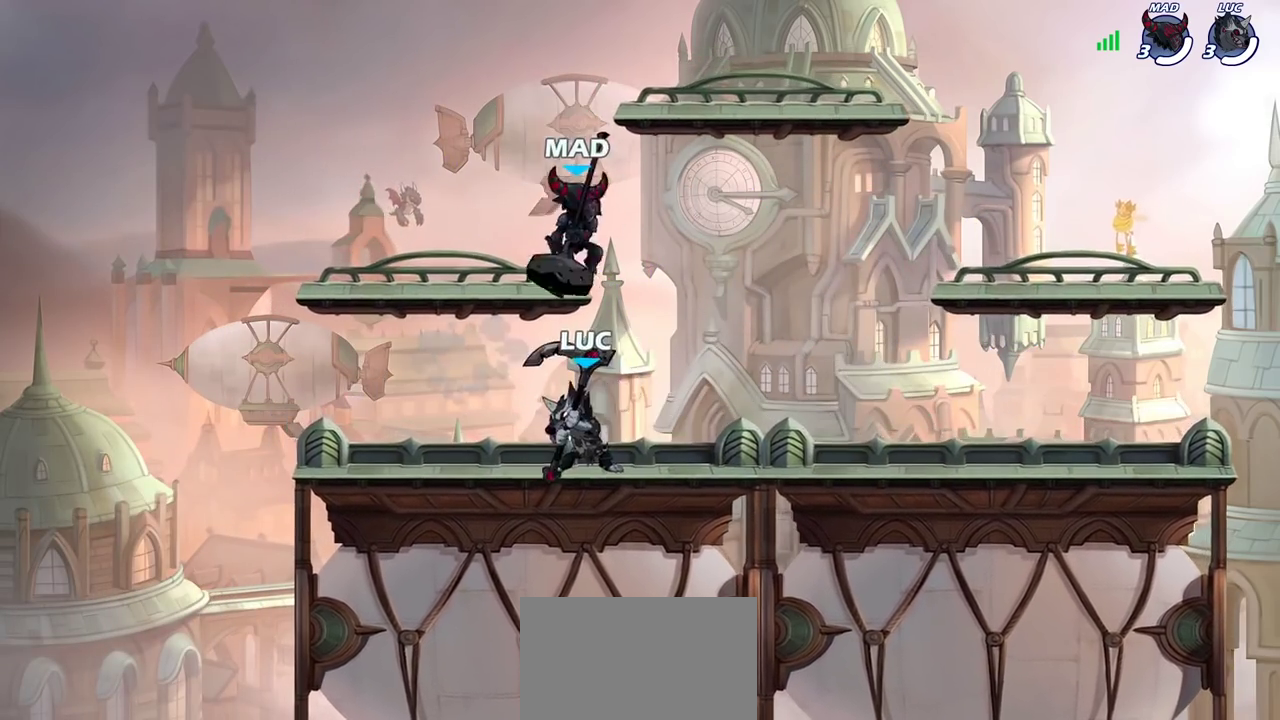
{"dt_ms": 400, "buttons": [], "left_stick": "center", "right_stick": "center", "events": [[67, "SQUARE", "down"], [150, "SQUARE", "up"]]}